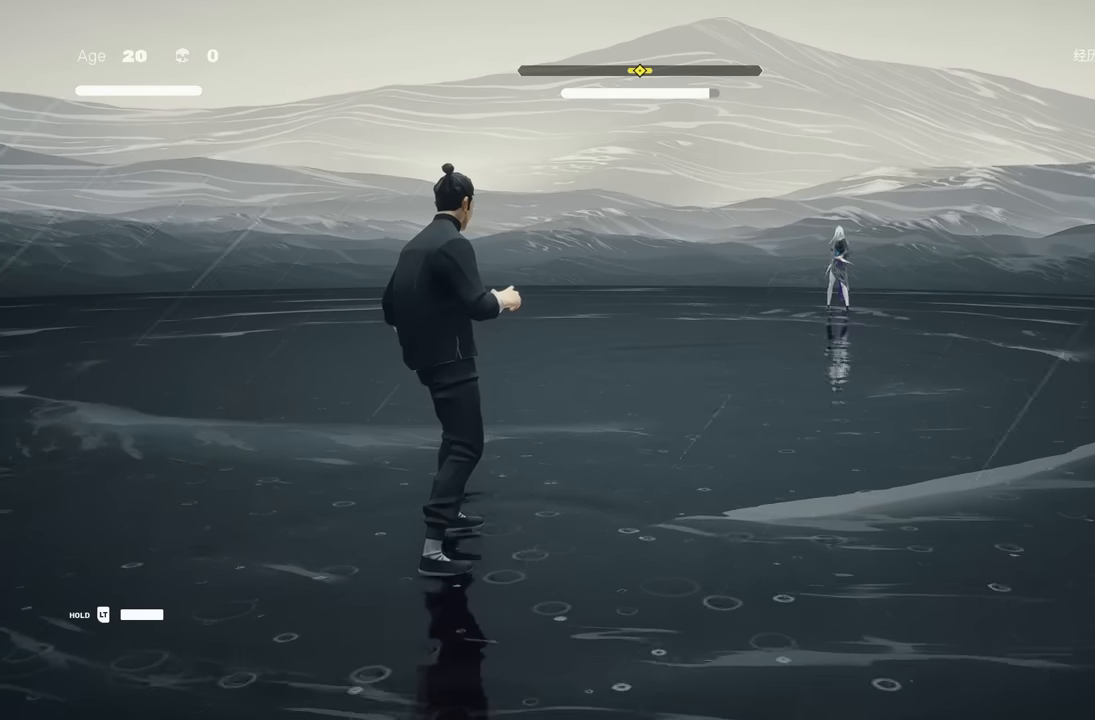
Gameplay with a controller (Xbox layout); each line is a JSON object with the inputs held at the frame after it. "events" lists button and stick changes between this image and that frame as [ms after this image, input, new state], when the widget could be followed in between. Not read: L2.
{"buttons": [], "left_stick": "center", "right_stick": "center", "events": []}
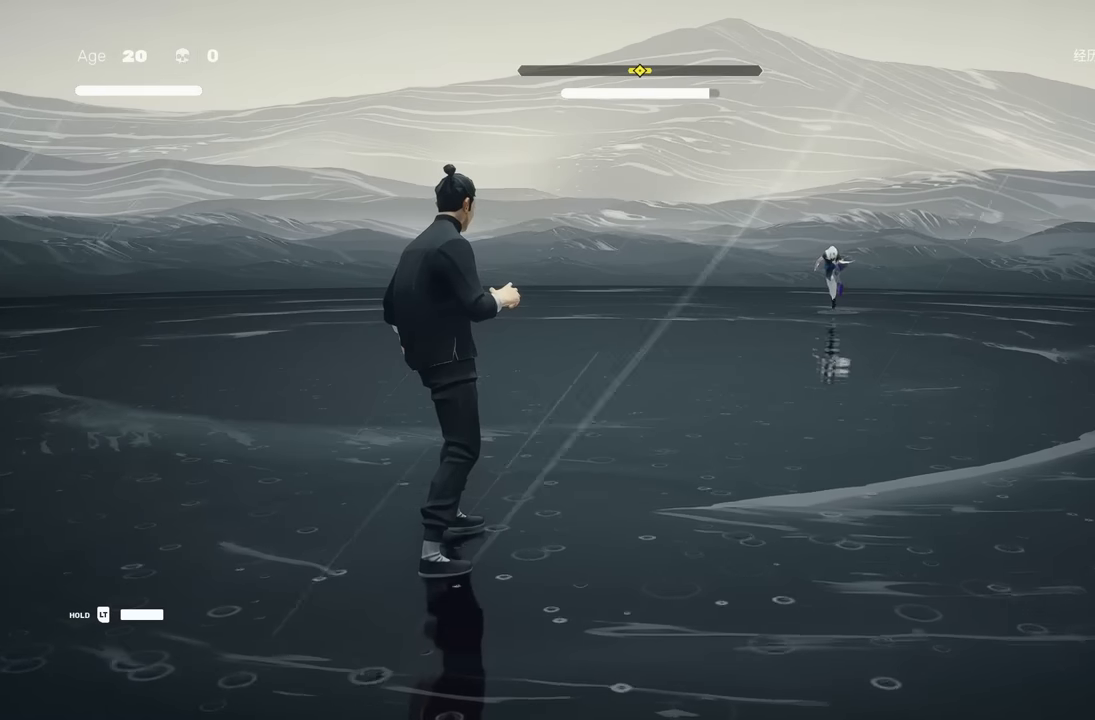
{"buttons": [], "left_stick": "center", "right_stick": "center", "events": []}
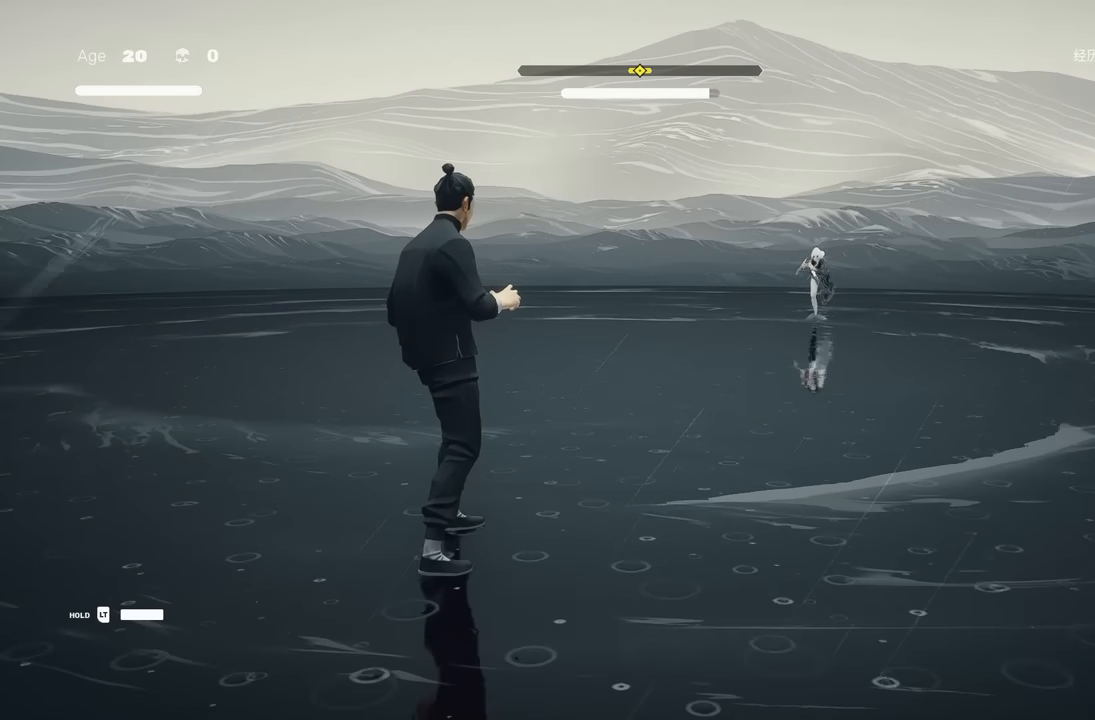
{"buttons": ["X"], "left_stick": "center", "right_stick": "center", "events": [[483, "X", "down"]]}
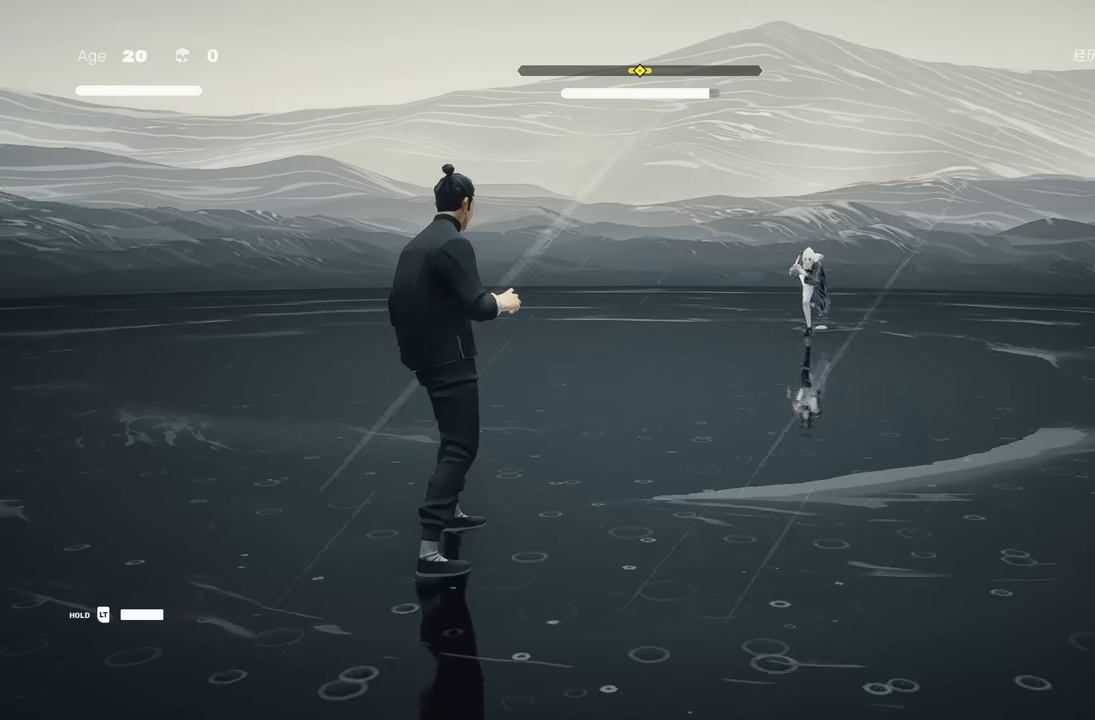
{"buttons": [], "left_stick": "center", "right_stick": "center", "events": [[67, "X", "up"], [67, "Y", "down"], [133, "Y", "up"]]}
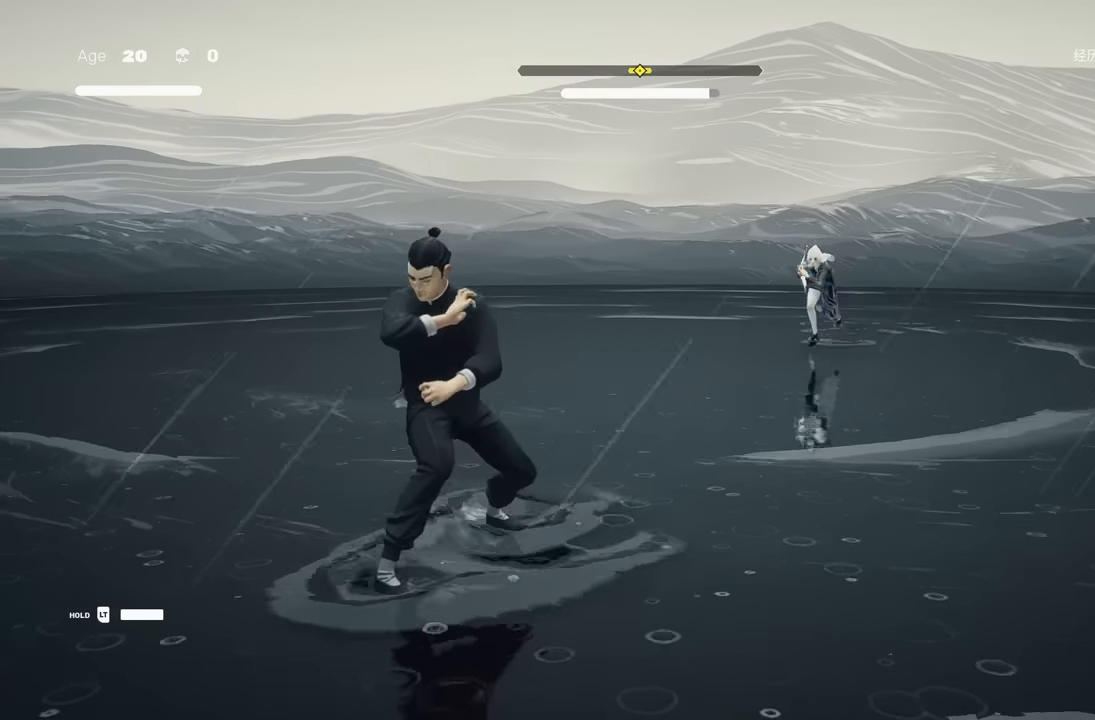
{"buttons": [], "left_stick": "center", "right_stick": "center", "events": []}
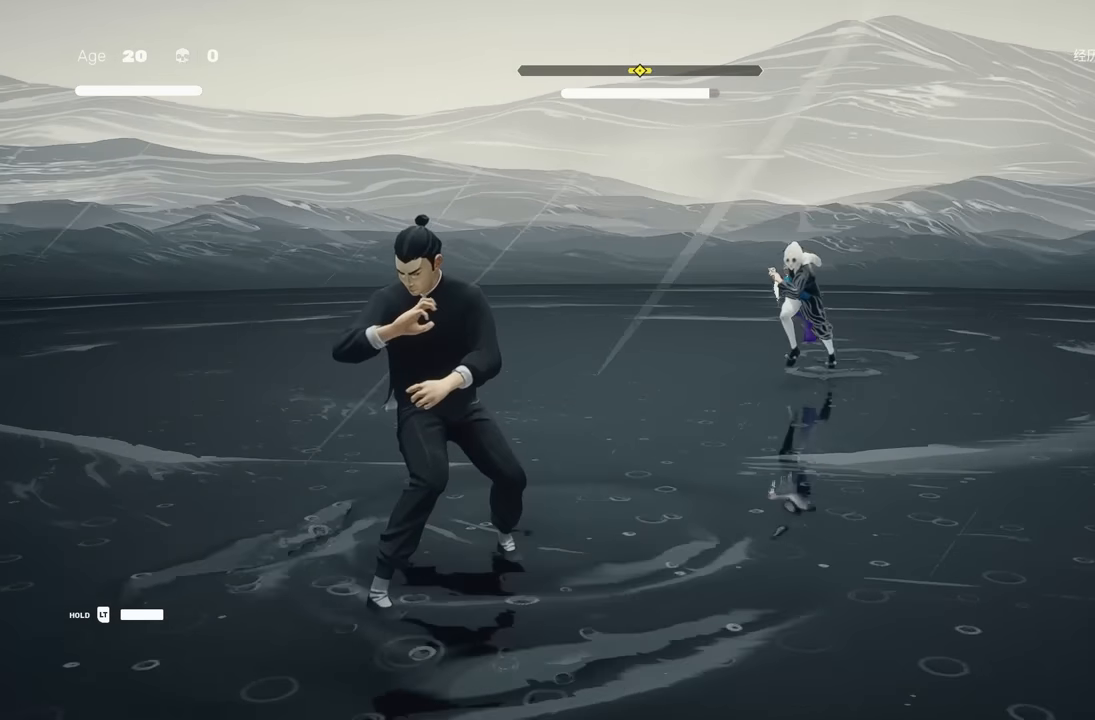
{"buttons": ["X"], "left_stick": "center", "right_stick": "center", "events": [[133, "left_stick", "up"], [217, "left_stick", "center"], [317, "left_stick", "up"], [467, "left_stick", "center"], [483, "X", "down"]]}
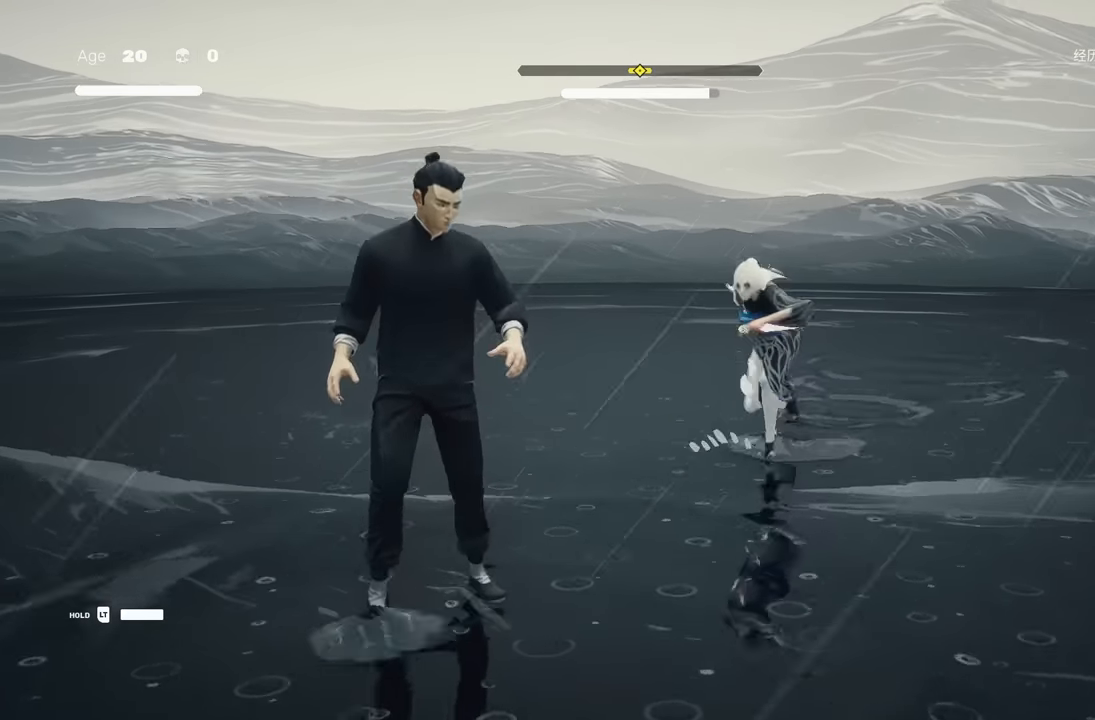
{"buttons": ["X"], "left_stick": "down", "right_stick": "center", "events": [[100, "X", "up"], [150, "left_stick", "up"], [317, "left_stick", "down"], [450, "X", "down"]]}
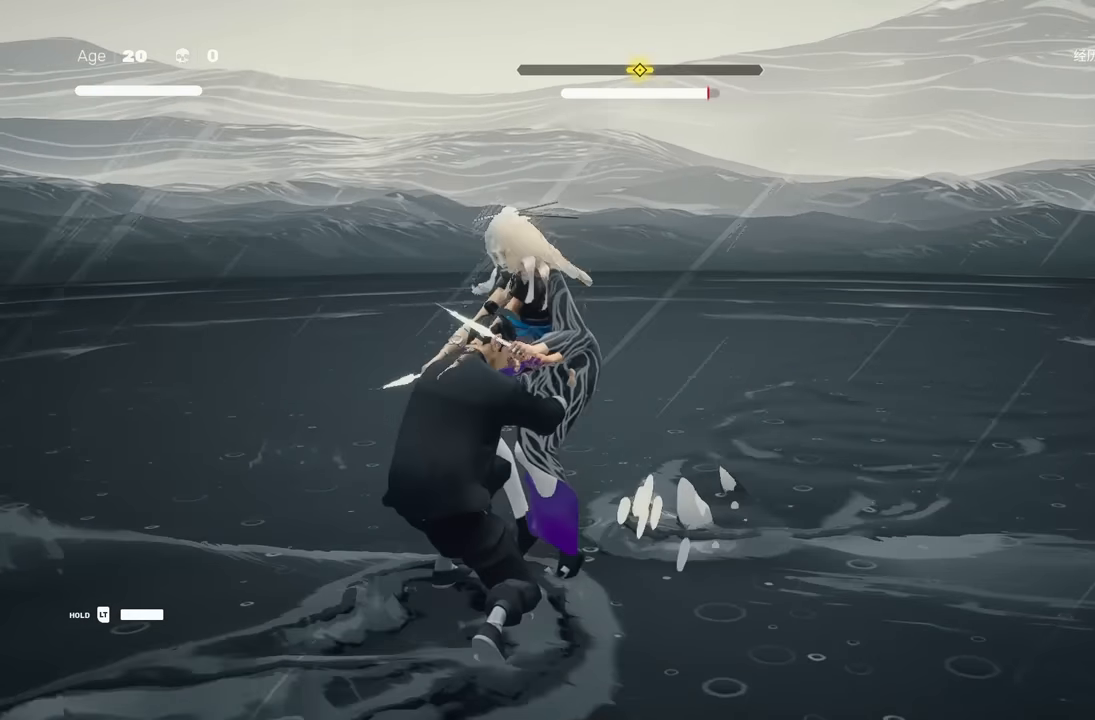
{"buttons": [], "left_stick": "center", "right_stick": "center", "events": [[17, "left_stick", "center"], [100, "X", "up"], [333, "Y", "down"], [433, "Y", "up"]]}
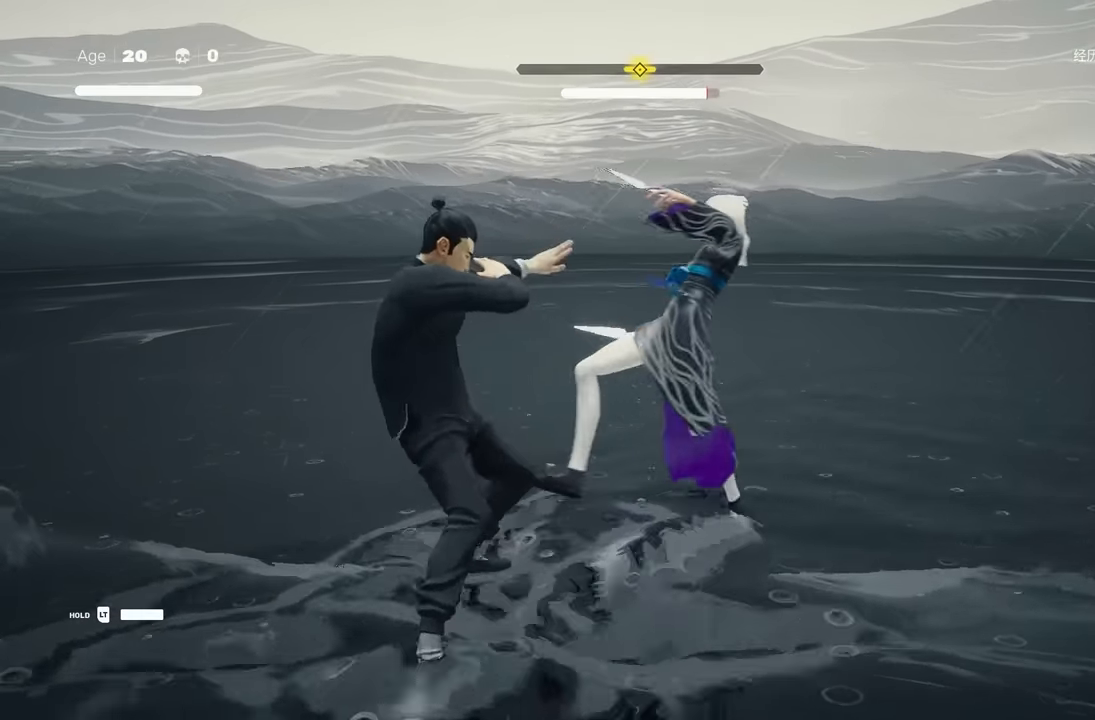
{"buttons": [], "left_stick": "center", "right_stick": "center", "events": []}
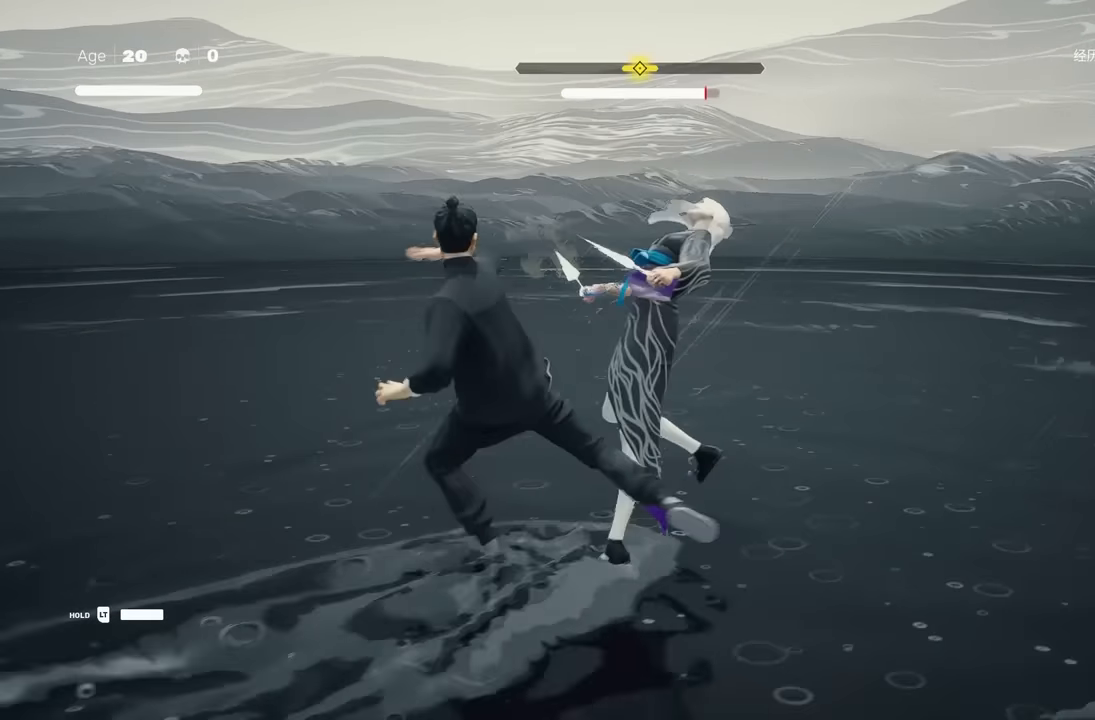
{"buttons": ["Y"], "left_stick": "center", "right_stick": "center", "events": [[33, "left_stick", "up"], [100, "R2", "down"], [200, "left_stick", "down"], [250, "R2", "up"], [317, "left_stick", "right"], [383, "left_stick", "center"], [400, "Y", "down"]]}
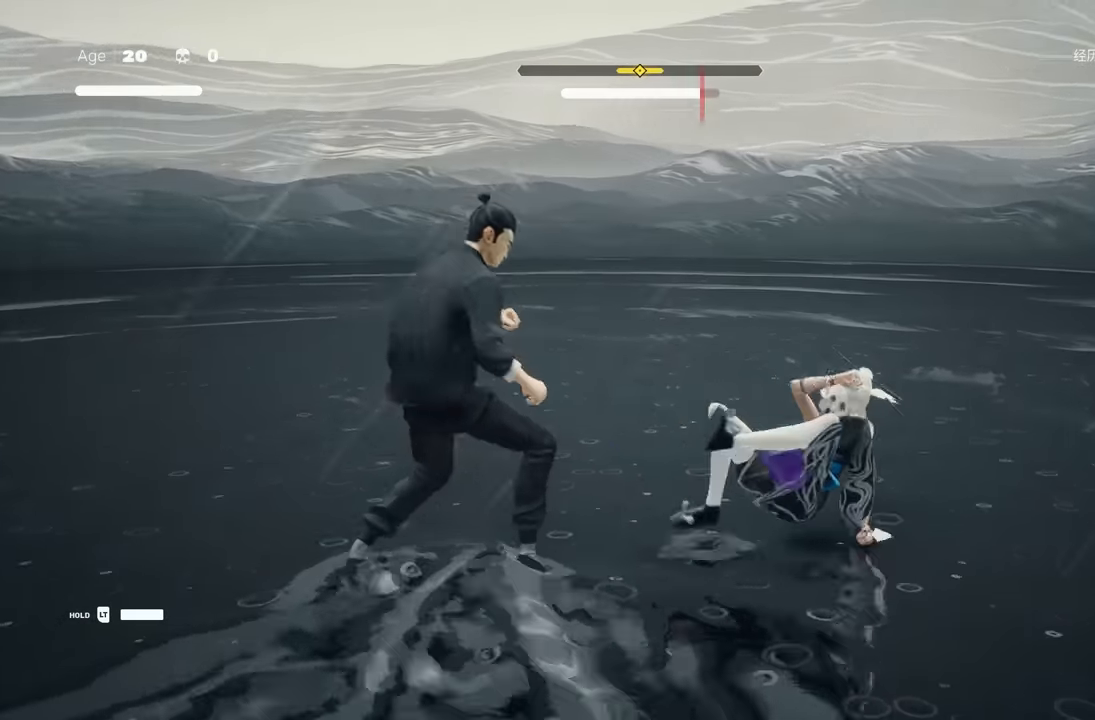
{"buttons": ["R2"], "left_stick": "left", "right_stick": "center", "events": [[17, "Y", "up"], [233, "left_stick", "left"], [383, "R2", "down"]]}
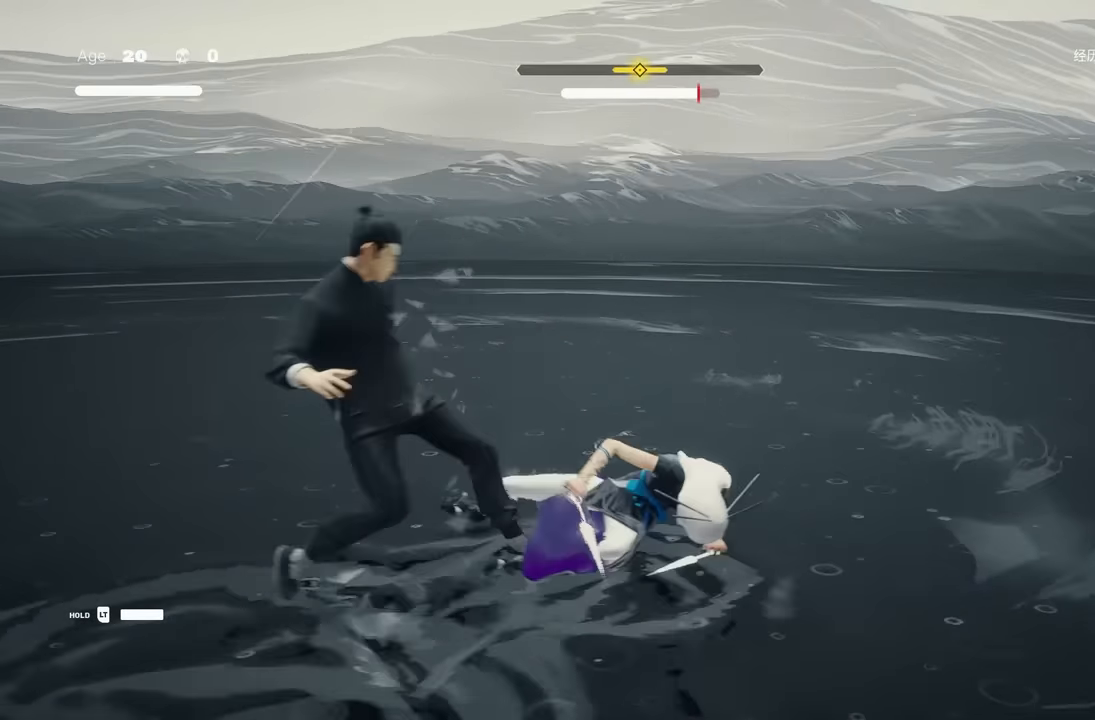
{"buttons": ["R2"], "left_stick": "down-left", "right_stick": "center", "events": [[50, "right_stick", "right"], [83, "R2", "up"], [183, "left_stick", "down-left"], [250, "right_stick", "center"], [417, "R2", "down"]]}
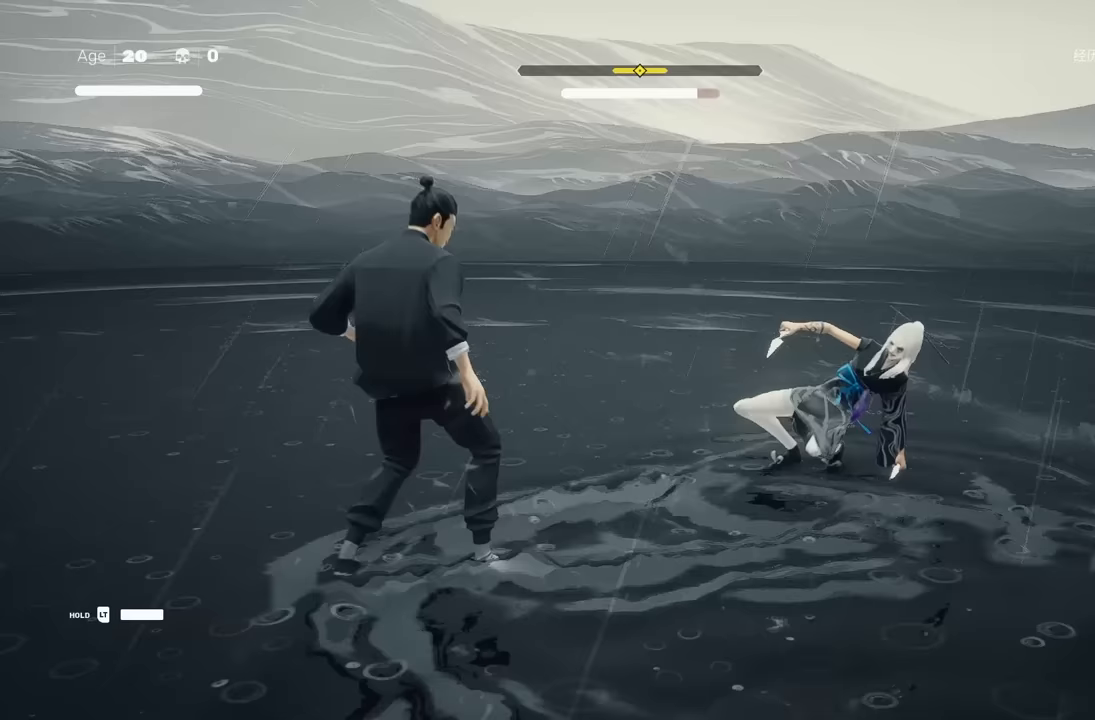
{"buttons": [], "left_stick": "down-left", "right_stick": "center", "events": [[17, "right_stick", "right"], [150, "R2", "up"], [183, "right_stick", "center"]]}
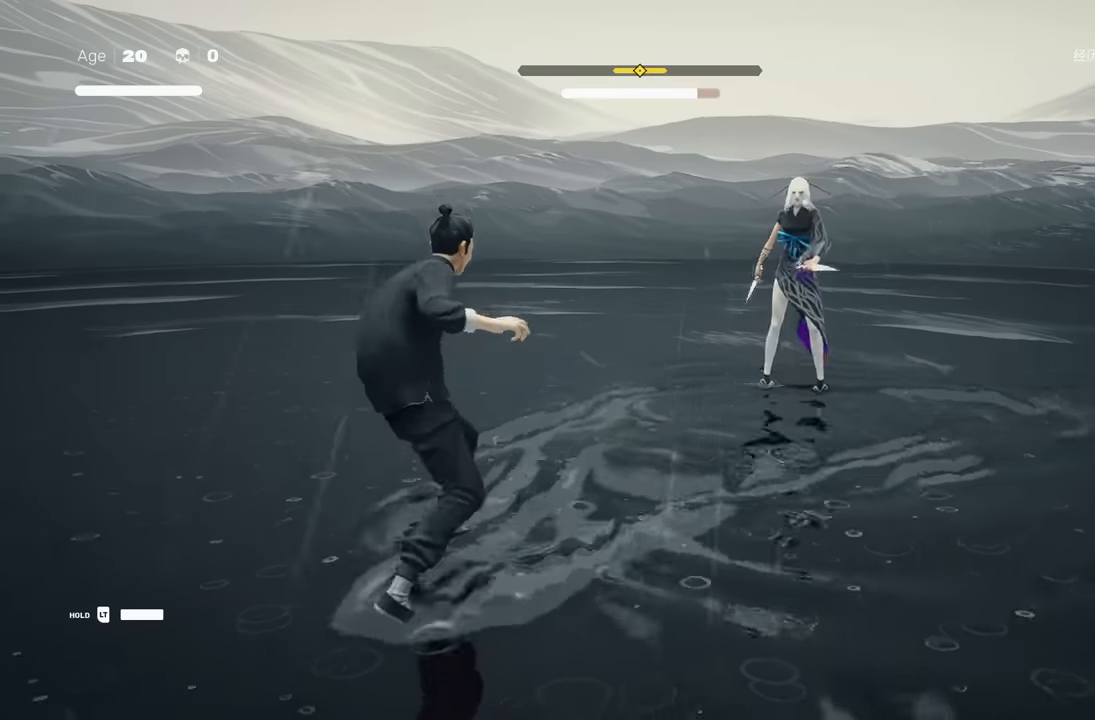
{"buttons": [], "left_stick": "down-left", "right_stick": "center", "events": []}
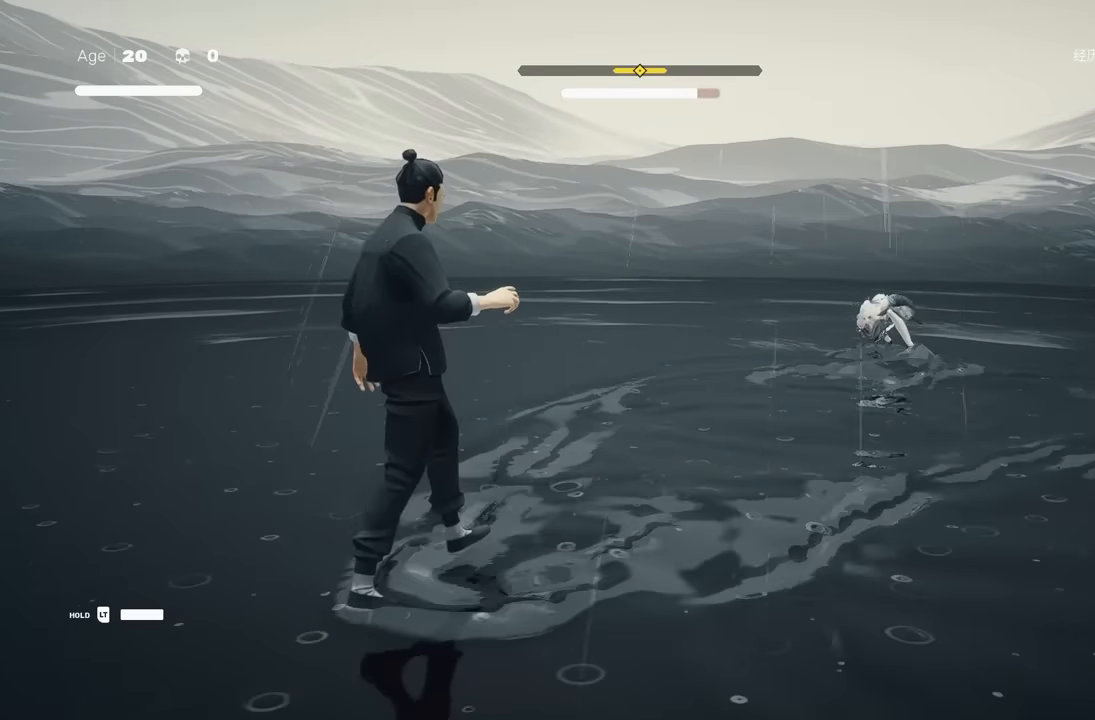
{"buttons": [], "left_stick": "center", "right_stick": "center", "events": [[83, "left_stick", "center"]]}
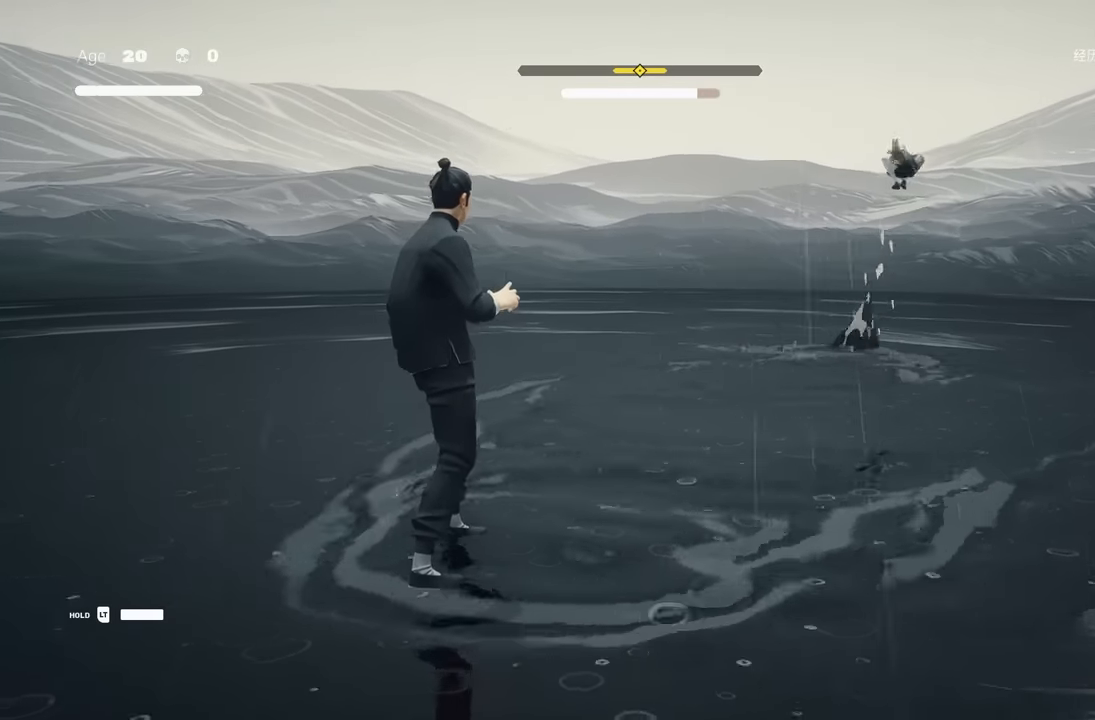
{"buttons": [], "left_stick": "center", "right_stick": "center", "events": [[183, "X", "down"], [250, "X", "up"], [250, "Y", "down"], [333, "Y", "up"]]}
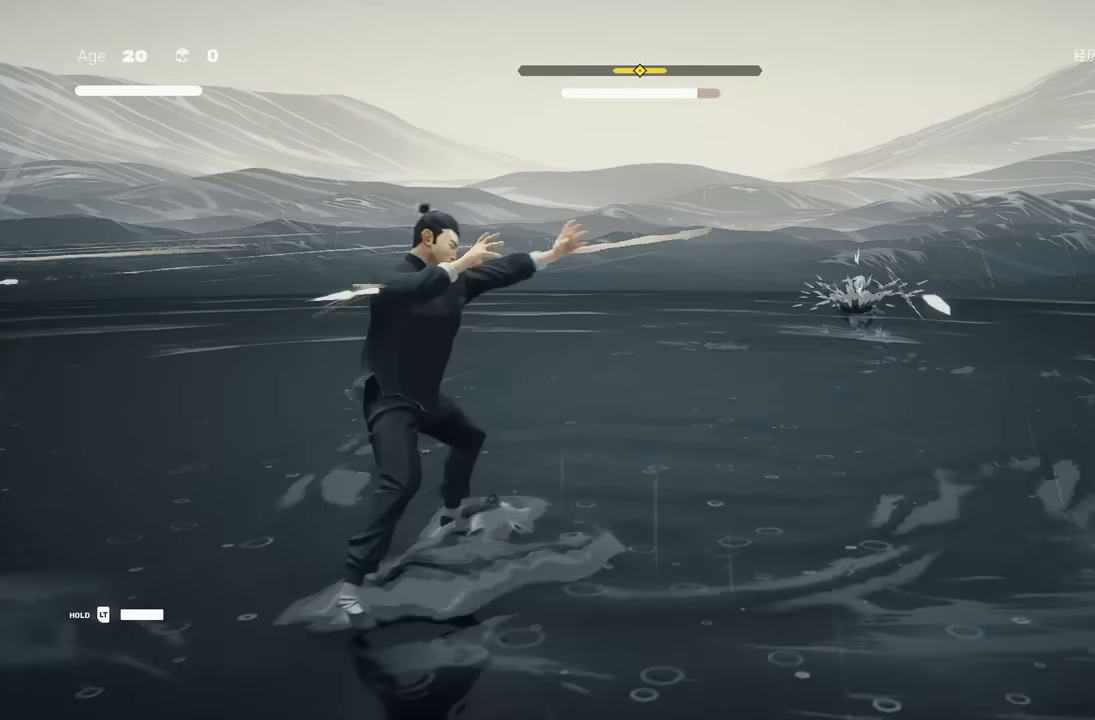
{"buttons": [], "left_stick": "center", "right_stick": "center", "events": []}
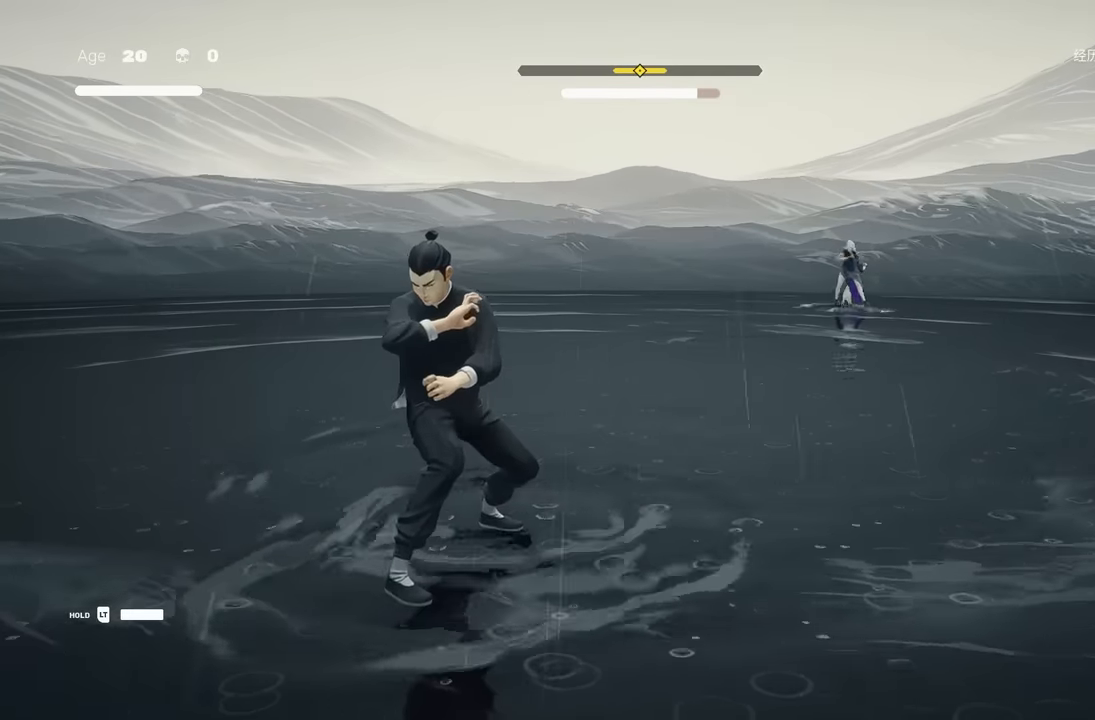
{"buttons": [], "left_stick": "center", "right_stick": "center", "events": []}
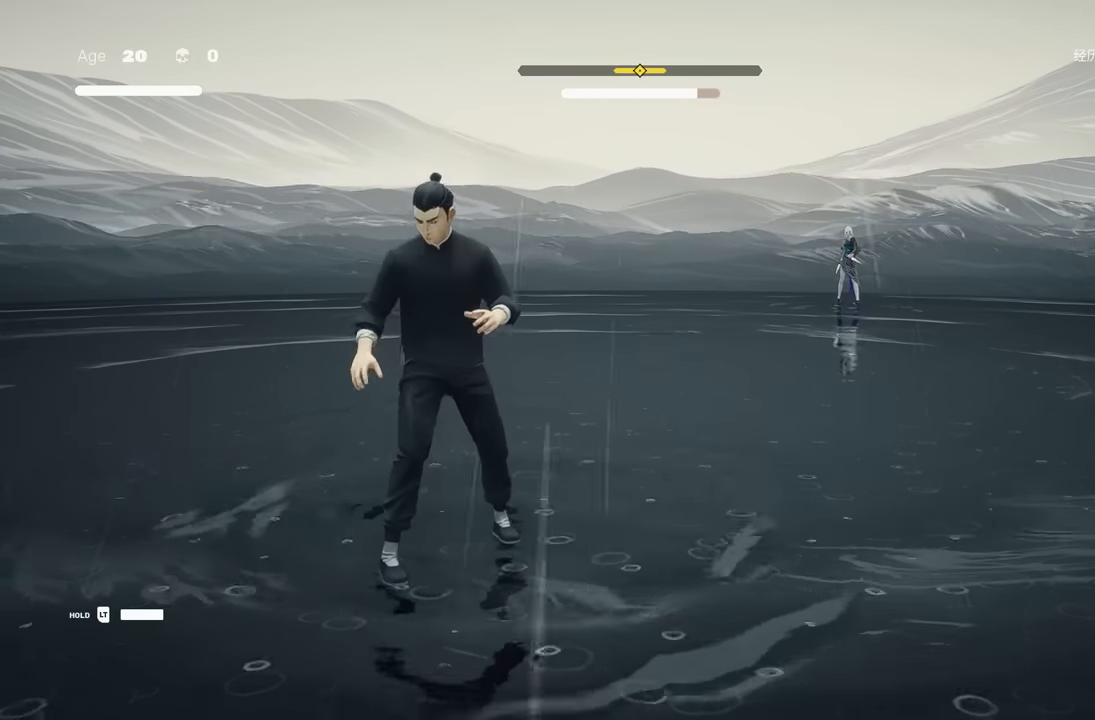
{"buttons": [], "left_stick": "center", "right_stick": "center", "events": []}
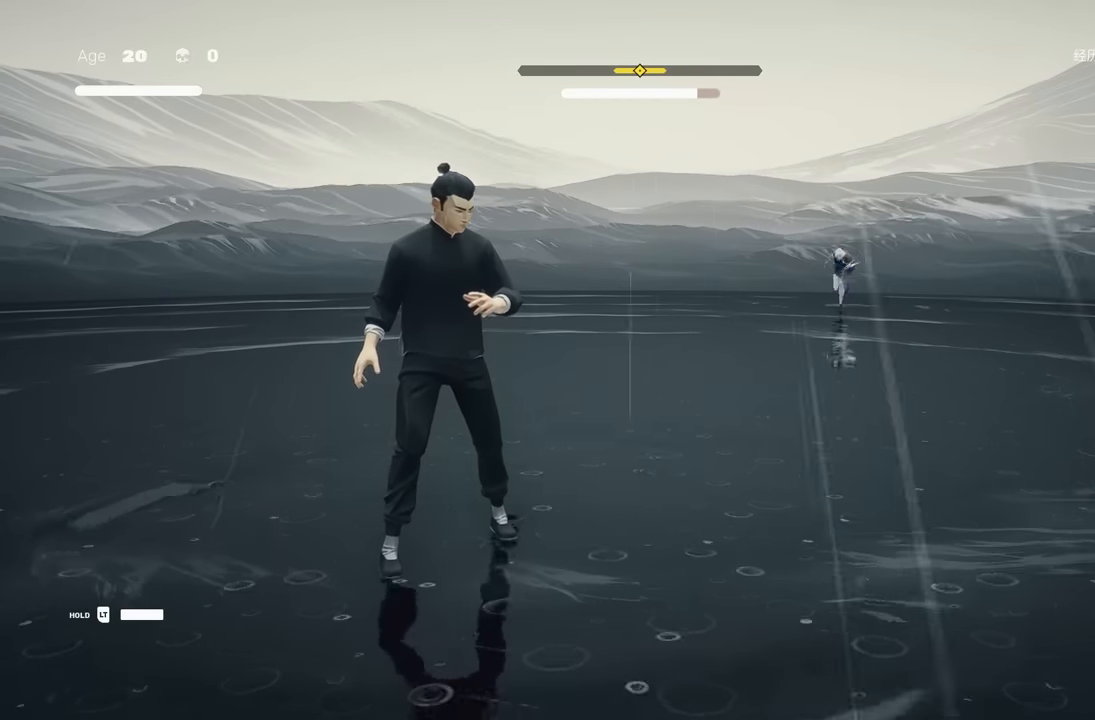
{"buttons": [], "left_stick": "center", "right_stick": "center", "events": []}
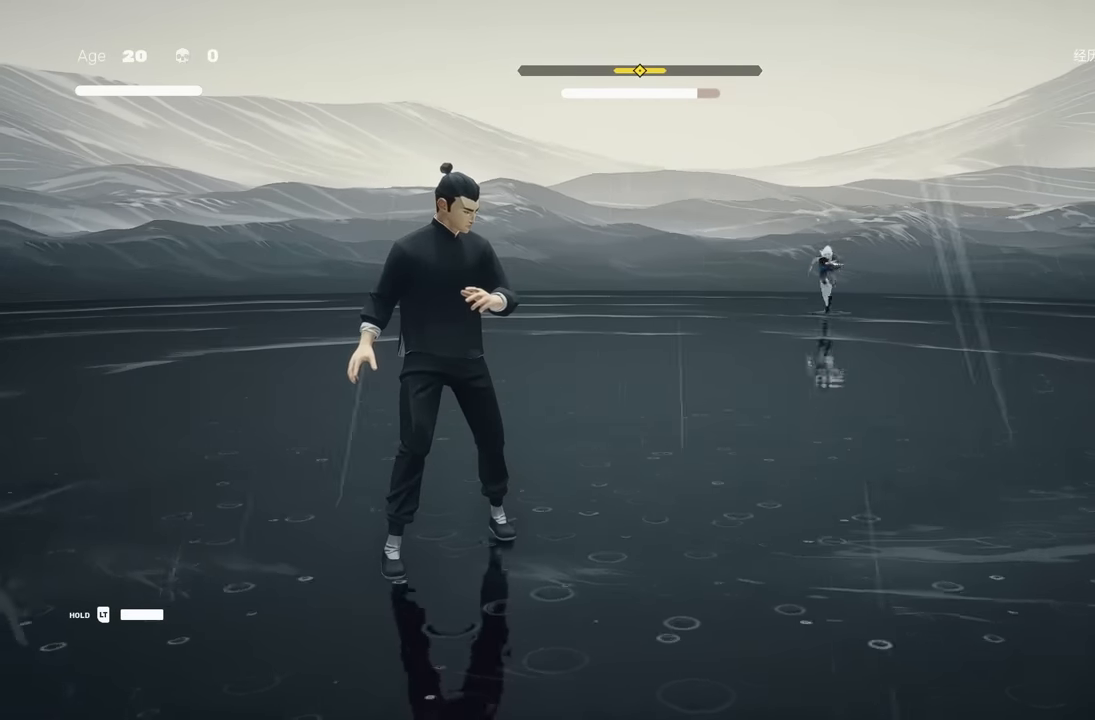
{"buttons": [], "left_stick": "center", "right_stick": "center", "events": []}
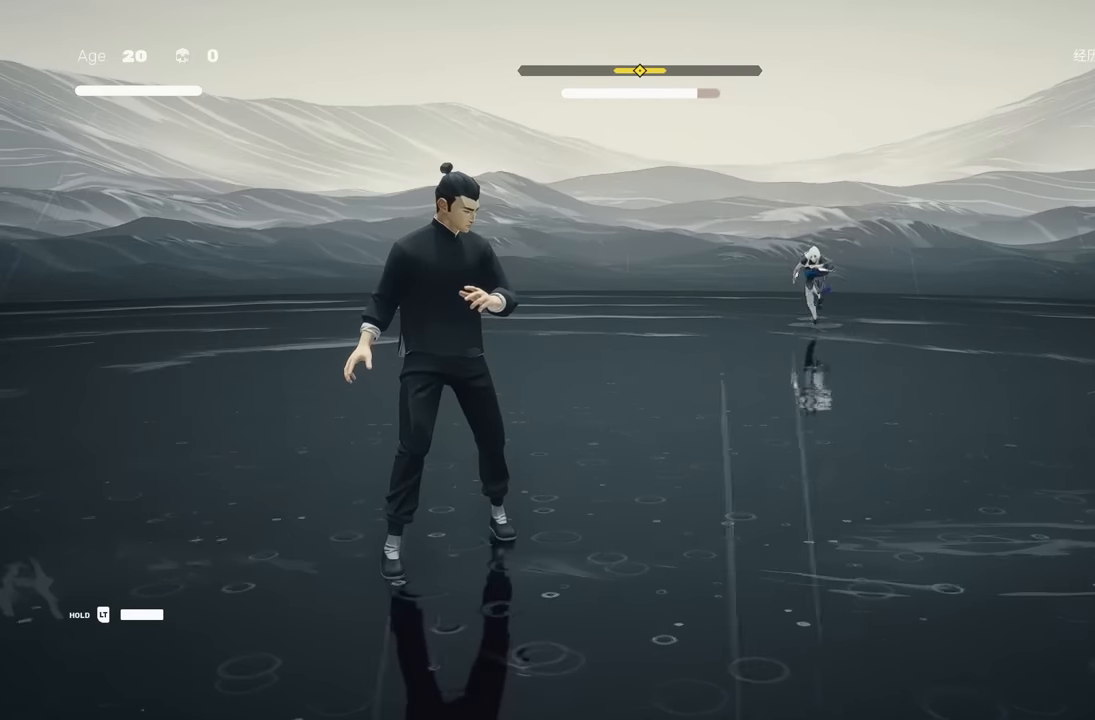
{"buttons": [], "left_stick": "center", "right_stick": "center", "events": []}
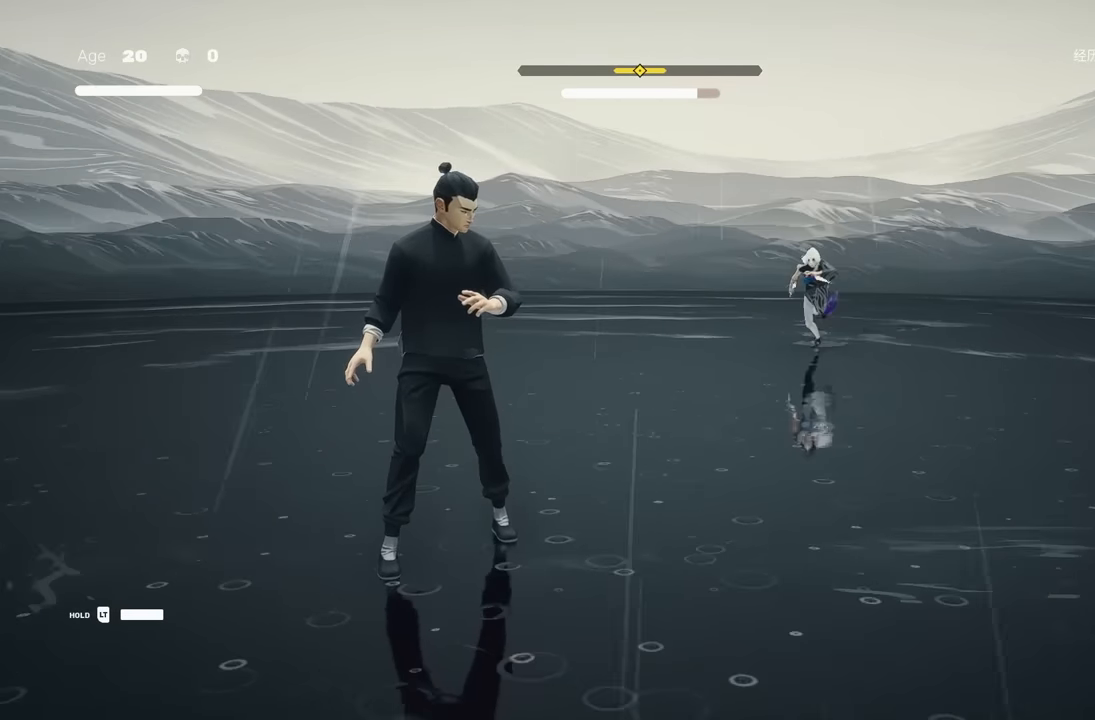
{"buttons": [], "left_stick": "up", "right_stick": "center", "events": [[500, "left_stick", "up"]]}
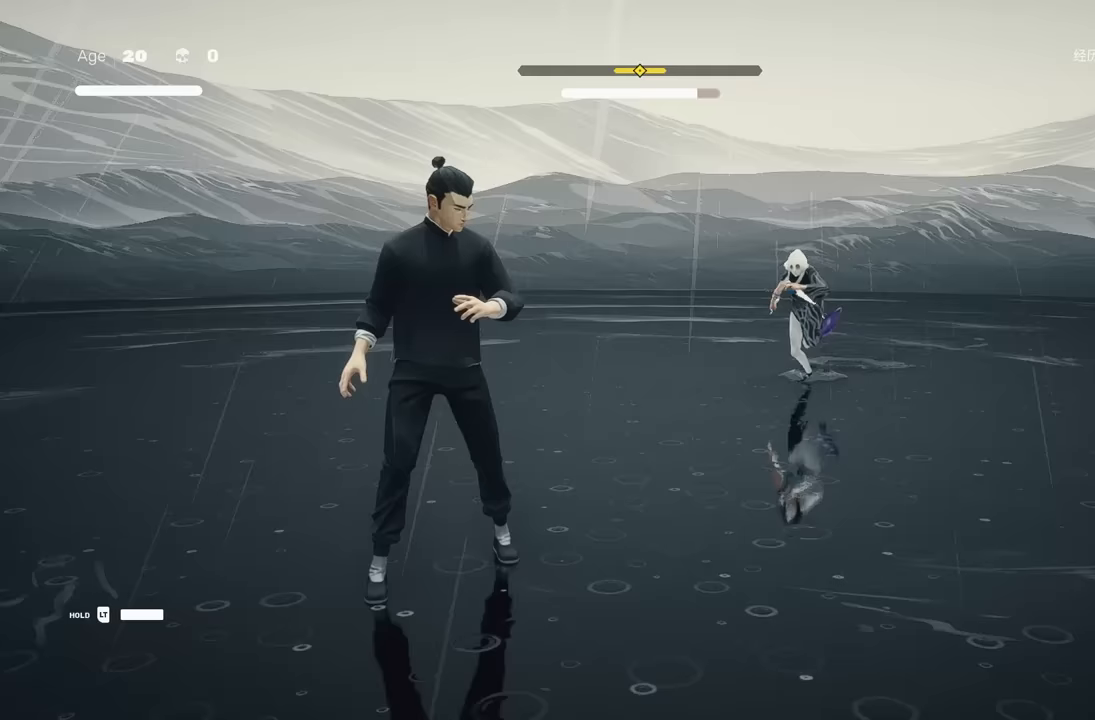
{"buttons": ["X"], "left_stick": "center", "right_stick": "center", "events": [[117, "left_stick", "center"], [233, "left_stick", "up"], [350, "left_stick", "center"], [433, "X", "down"]]}
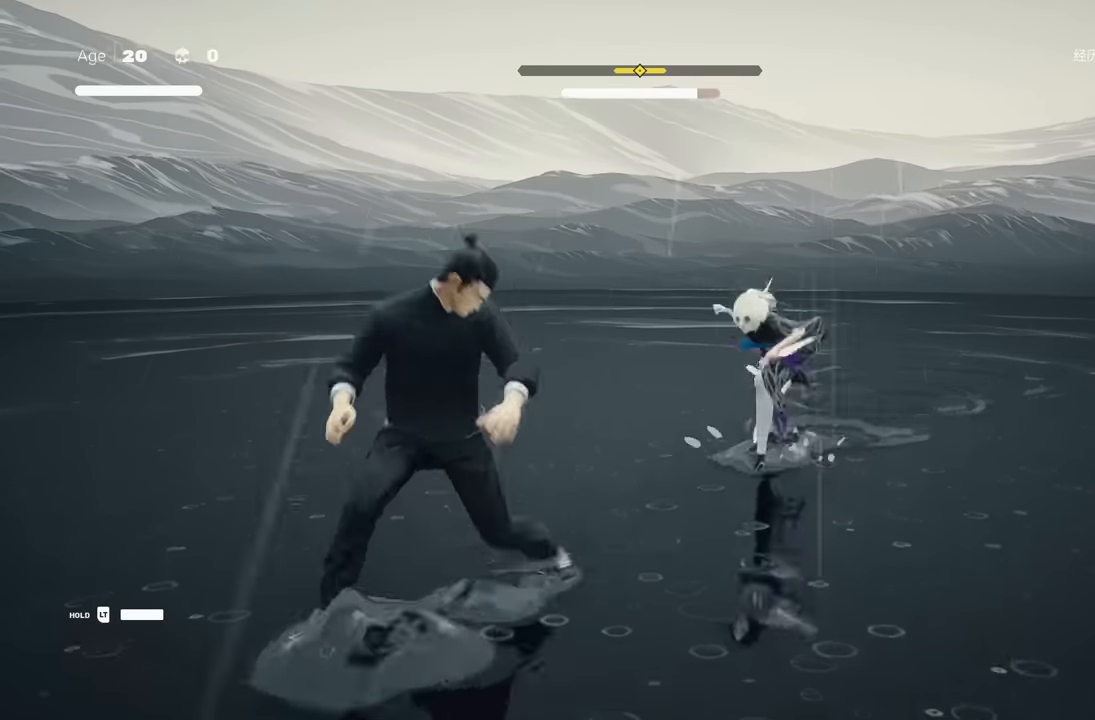
{"buttons": ["X"], "left_stick": "down-right", "right_stick": "center", "events": [[100, "X", "up"], [133, "left_stick", "up"], [317, "left_stick", "down-right"], [417, "X", "down"]]}
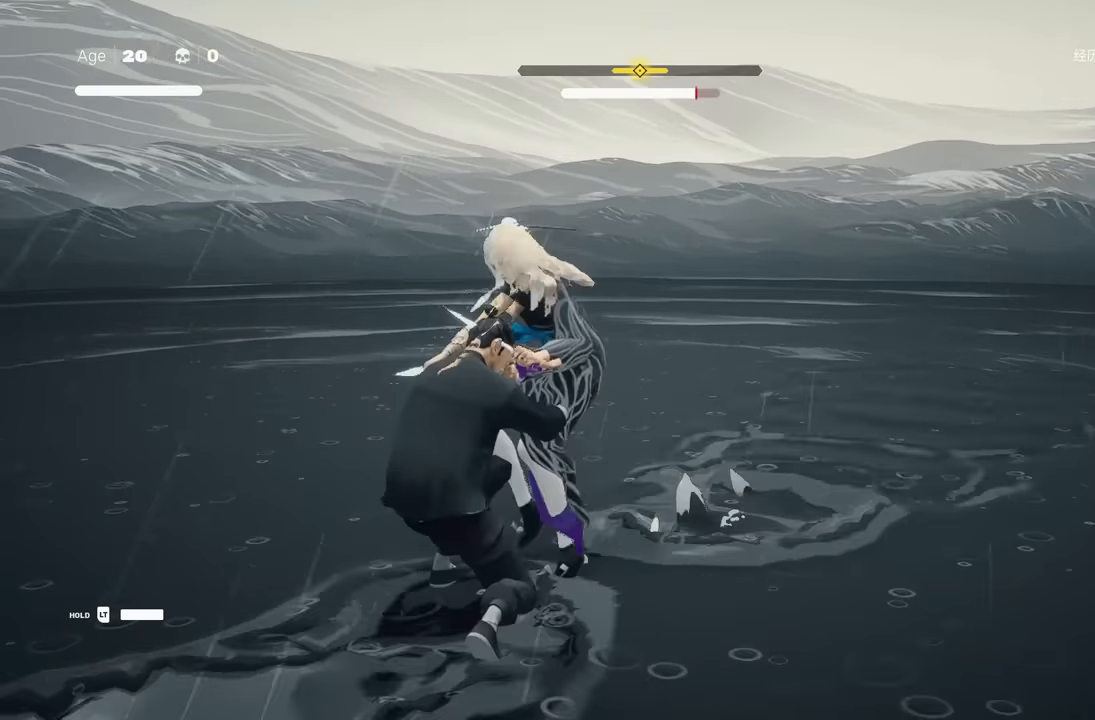
{"buttons": [], "left_stick": "center", "right_stick": "center", "events": [[33, "left_stick", "center"], [67, "X", "up"], [283, "Y", "down"], [400, "Y", "up"]]}
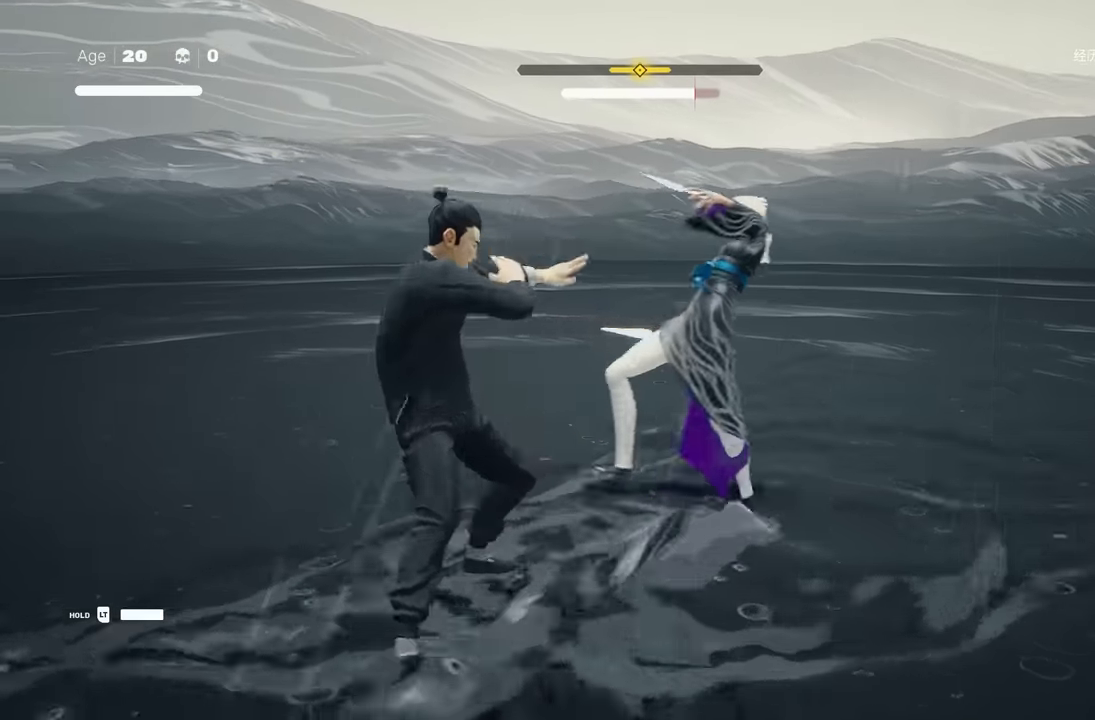
{"buttons": [], "left_stick": "up", "right_stick": "center", "events": [[483, "left_stick", "up"]]}
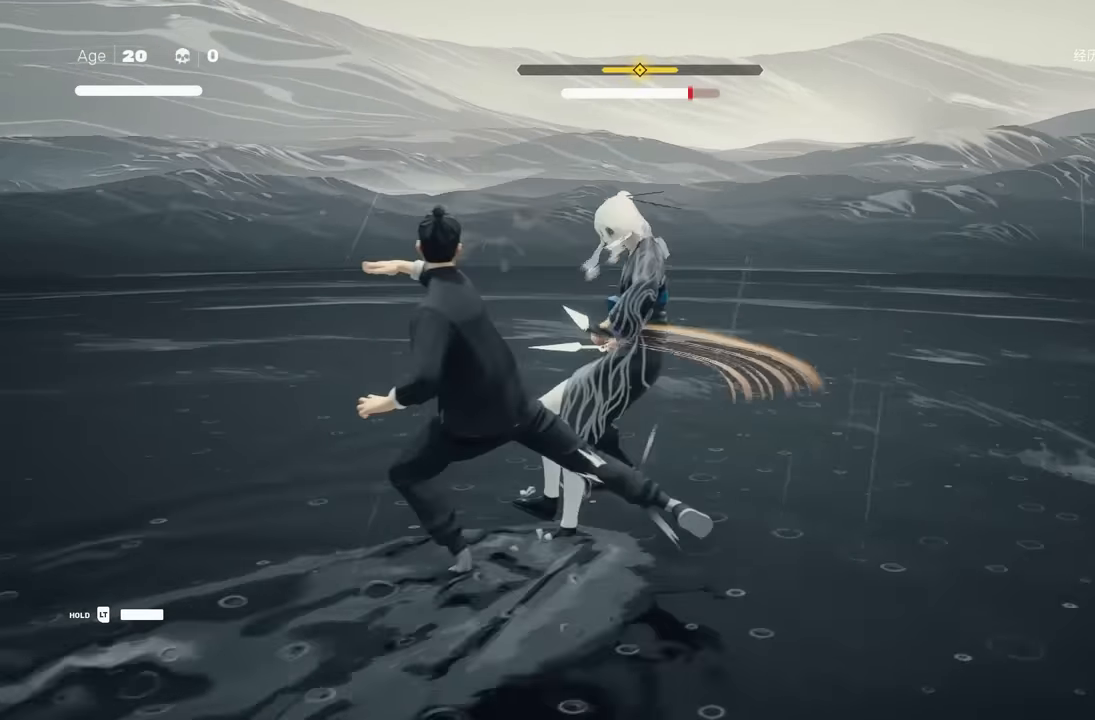
{"buttons": ["Y"], "left_stick": "center", "right_stick": "center", "events": [[100, "R2", "down"], [167, "left_stick", "down"], [250, "R2", "up"], [300, "left_stick", "up"], [367, "left_stick", "center"], [417, "Y", "down"]]}
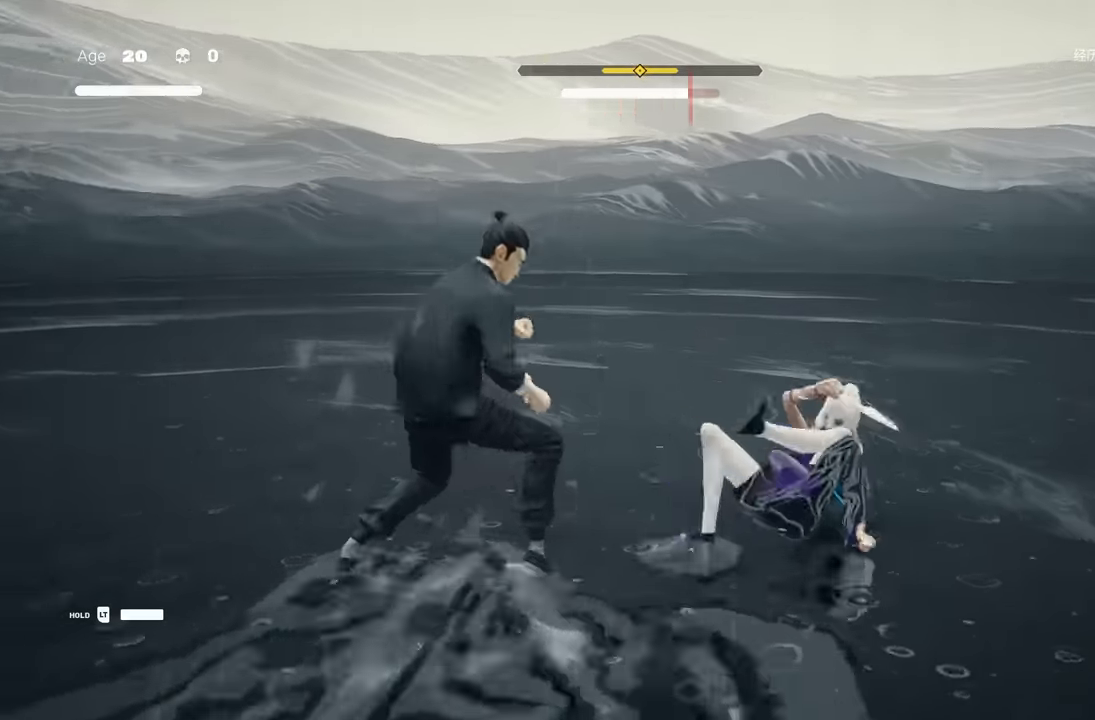
{"buttons": ["R2"], "left_stick": "down-left", "right_stick": "center", "events": [[17, "Y", "up"], [217, "left_stick", "left"], [300, "left_stick", "down-left"], [400, "R2", "down"]]}
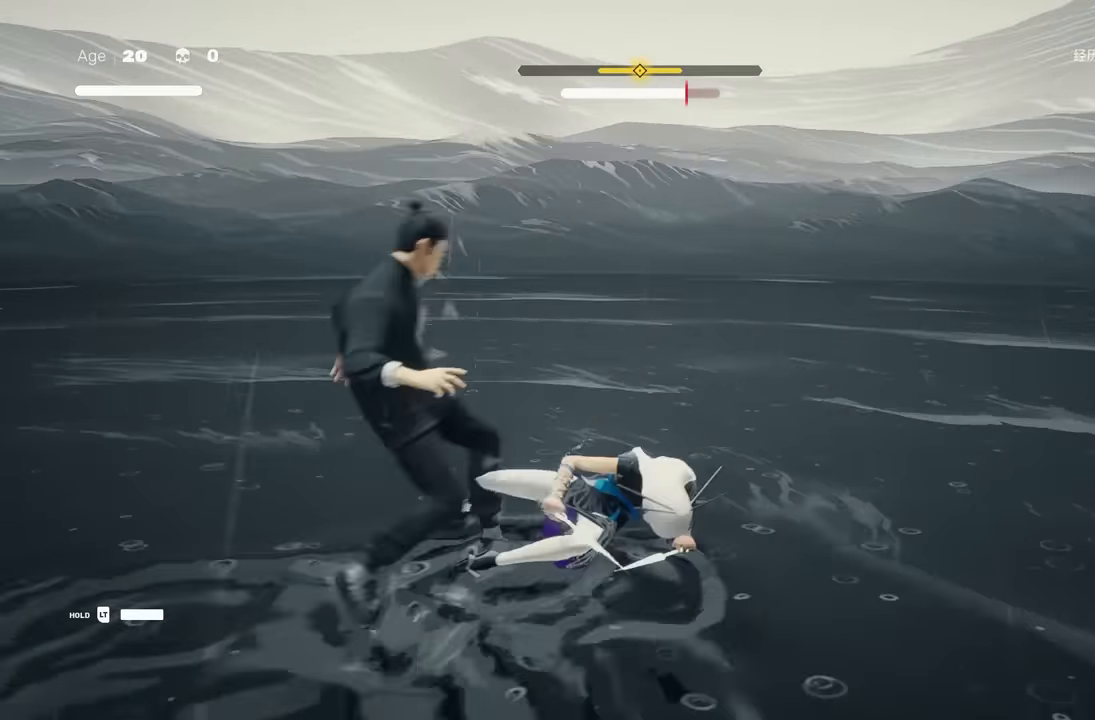
{"buttons": ["R2"], "left_stick": "down-left", "right_stick": "center", "events": [[67, "right_stick", "right"], [100, "R2", "up"], [183, "right_stick", "center"], [467, "R2", "down"]]}